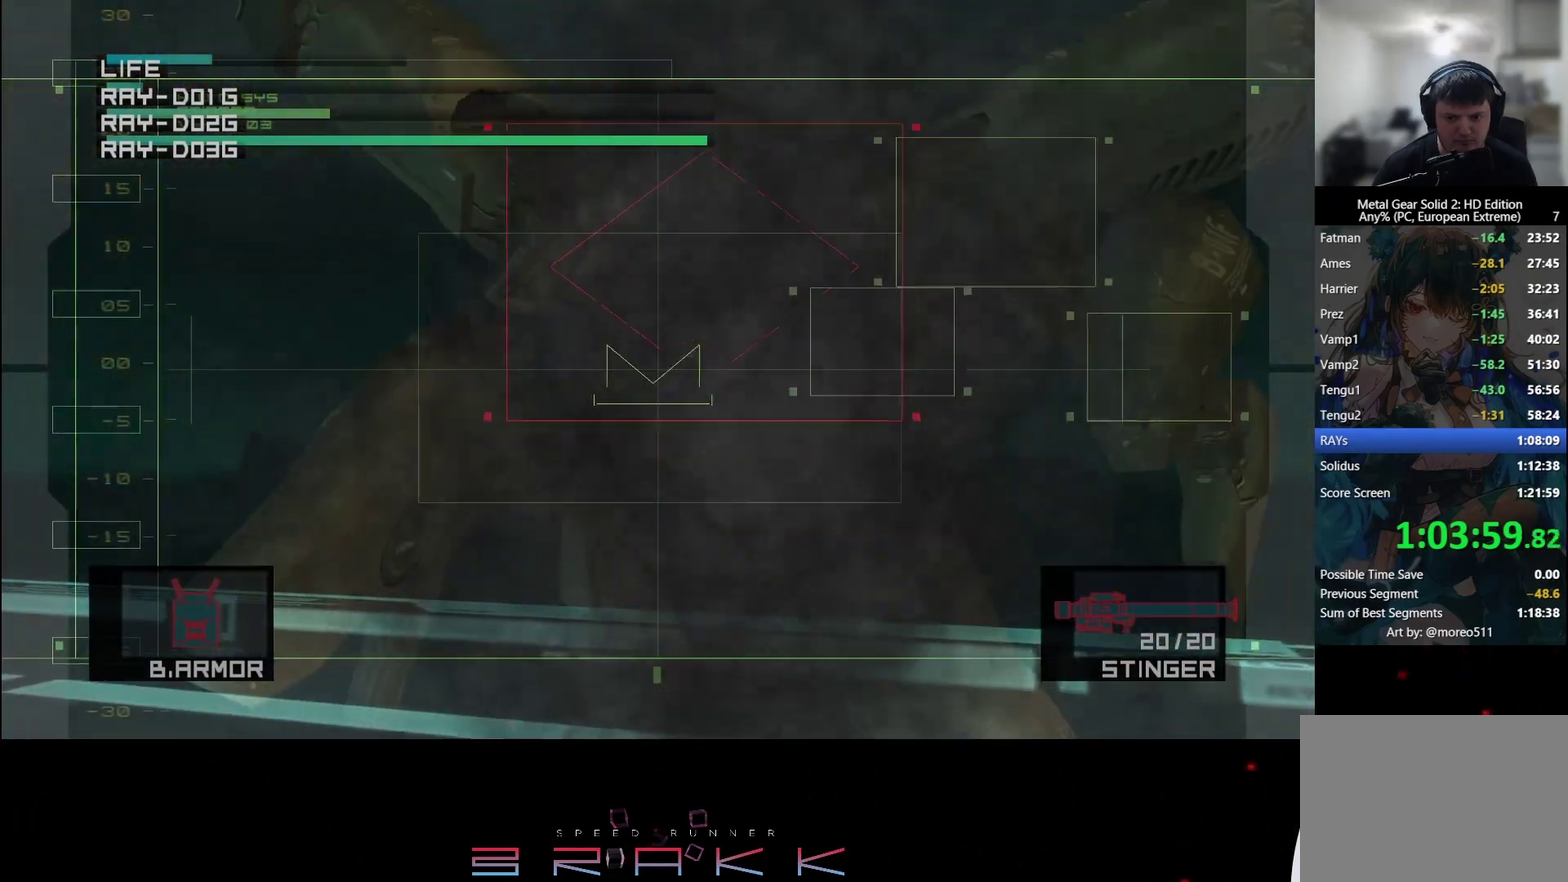
Gameplay with a controller (PlayStation layout); each line is a JSON object with the inputs held at the frame after it. "button_events" lists button changes between this image and that frame as [ms after this image, input, new state], when the widget could be followed in between (sticks are given only as held states). Not read: right_stick.
{"buttons": [], "left_stick": "down-right", "button_events": [[300, "SQUARE", "down"], [367, "SQUARE", "up"]]}
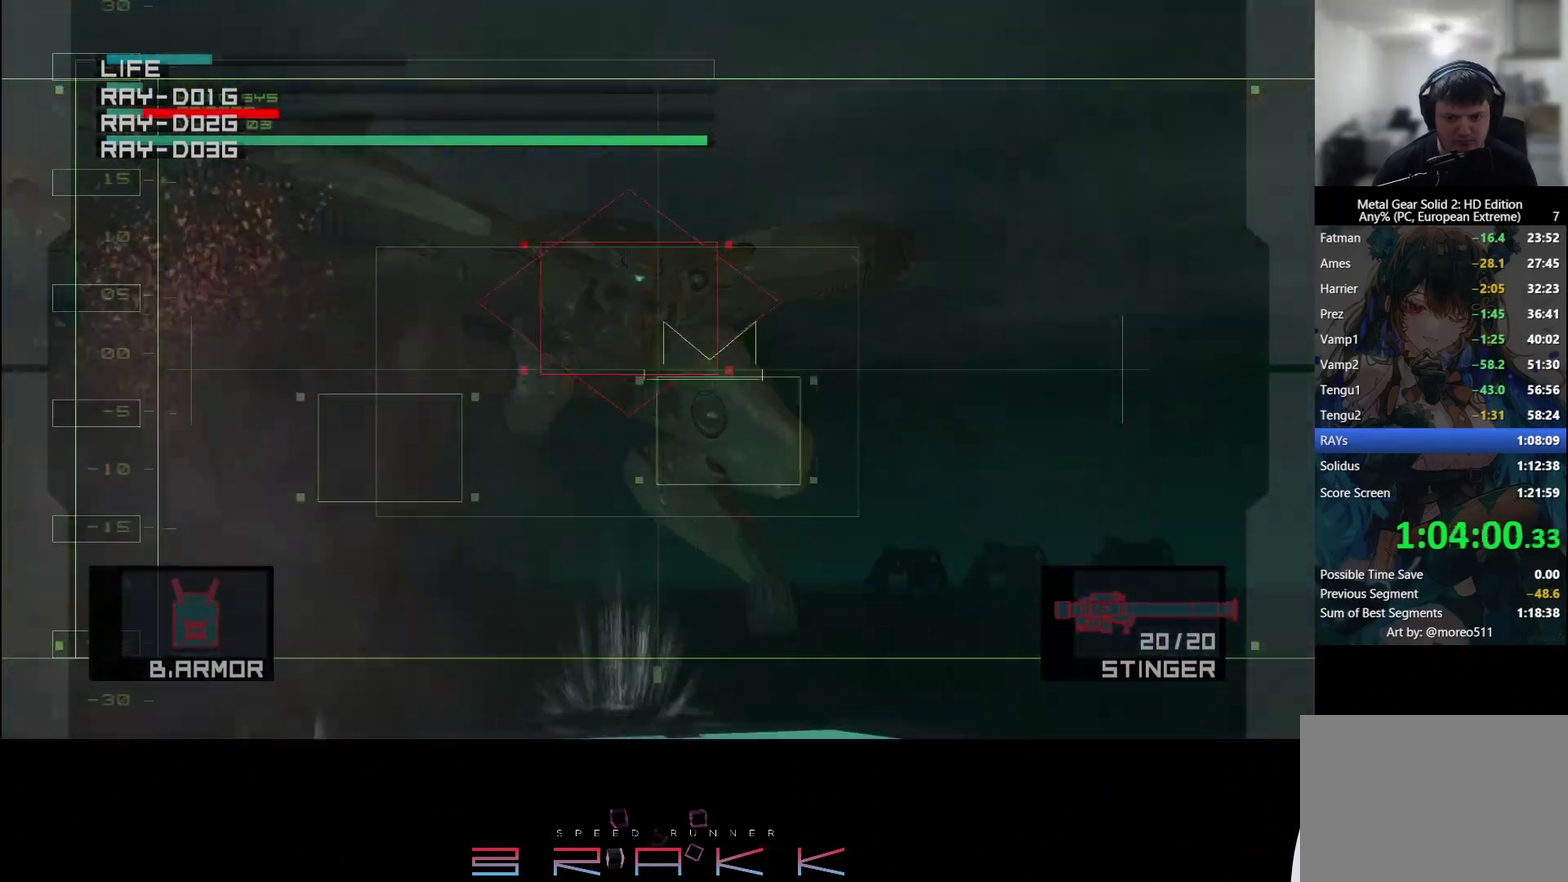
{"buttons": [], "left_stick": "left", "button_events": []}
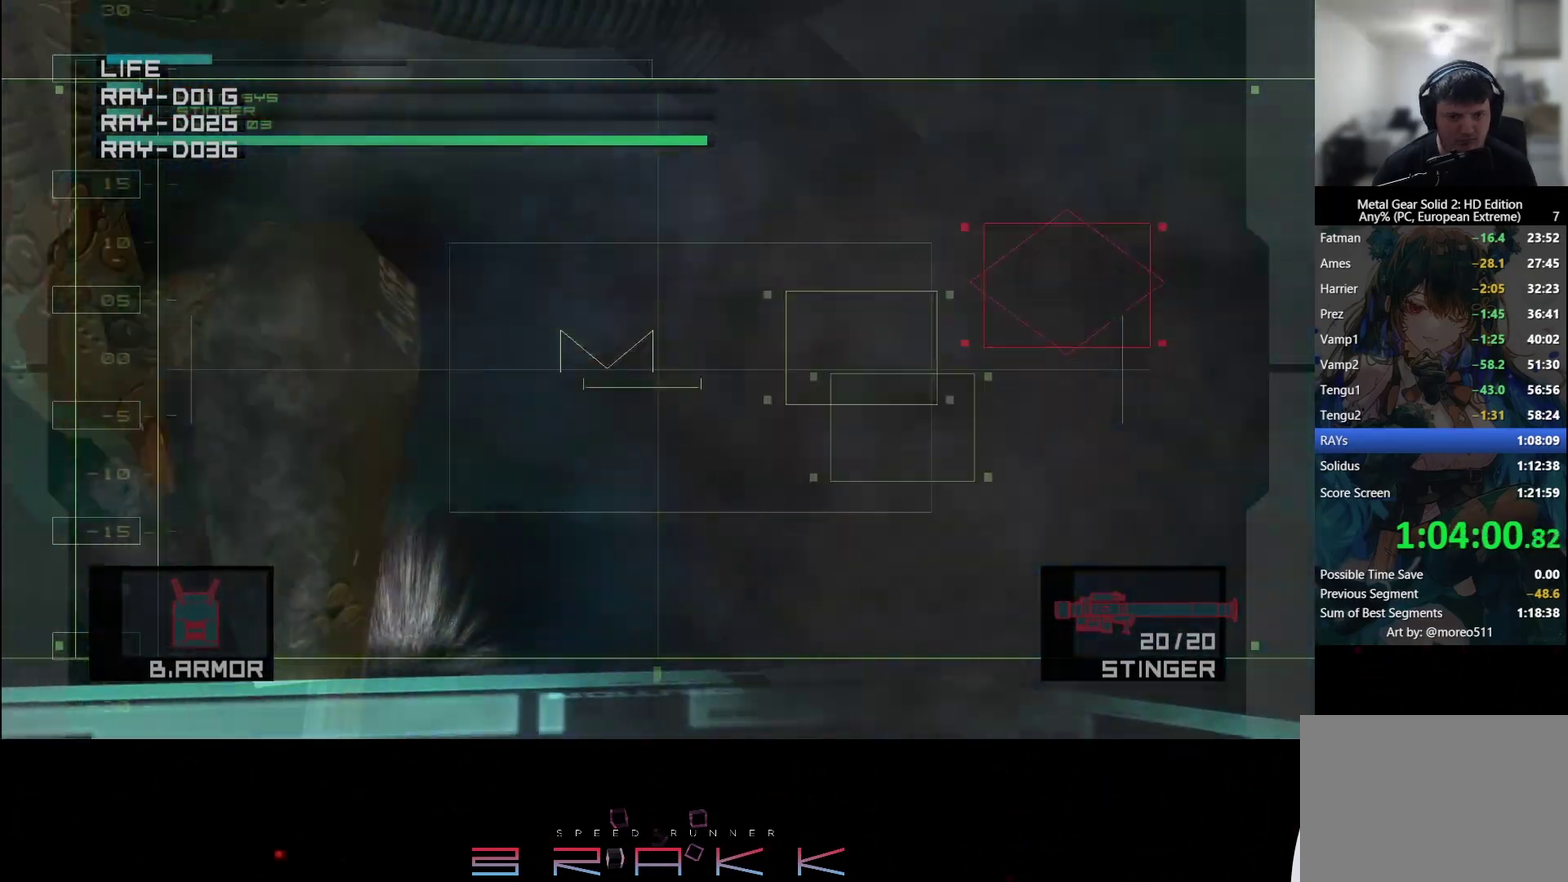
{"buttons": [], "left_stick": "left", "button_events": []}
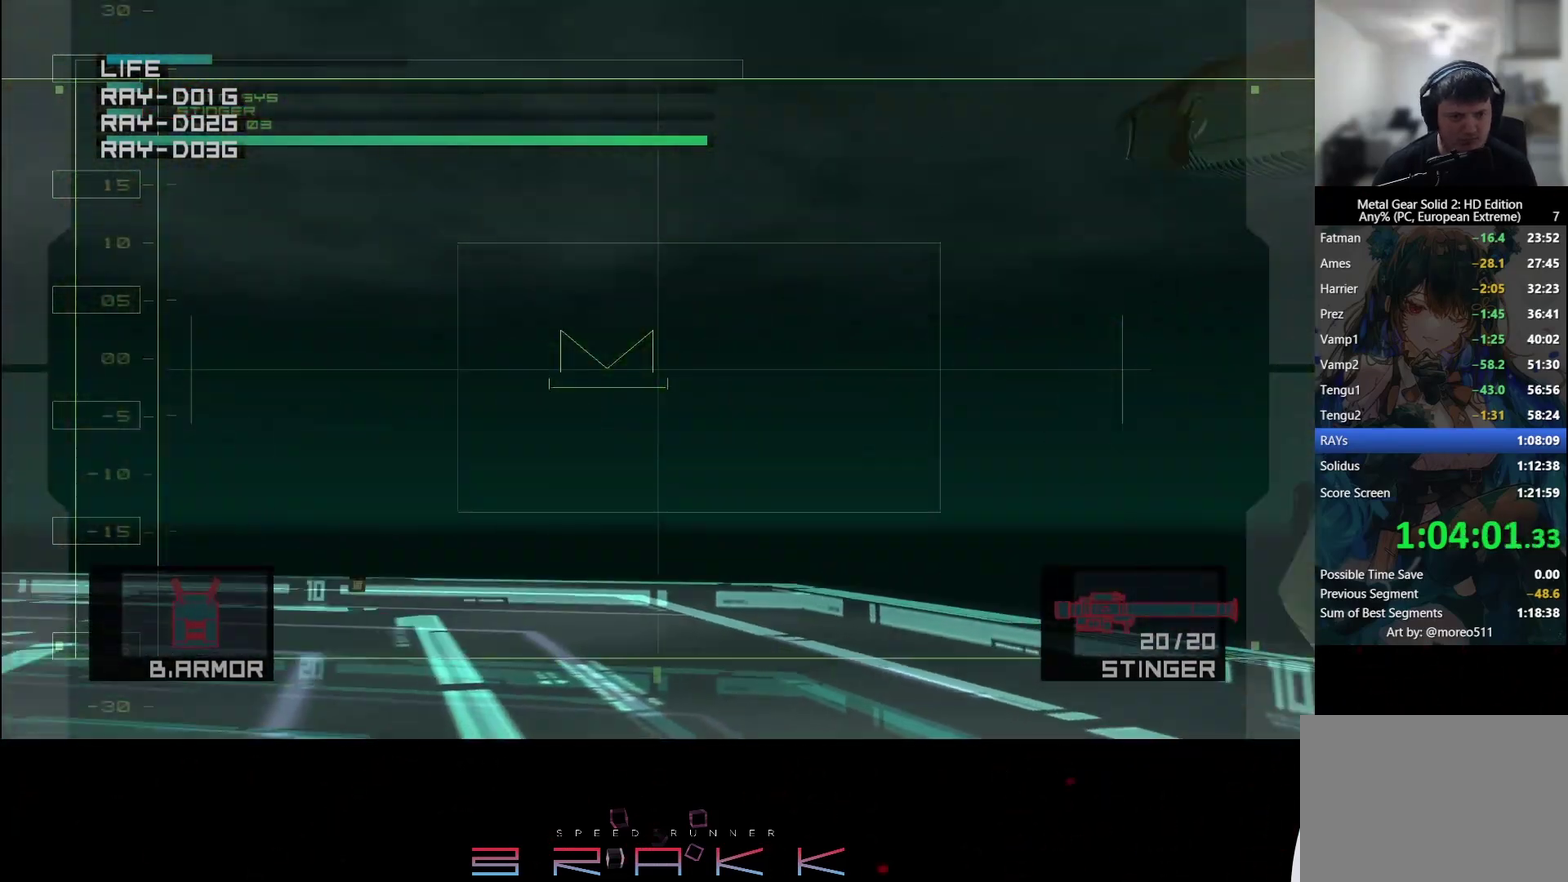
{"buttons": ["SQUARE"], "left_stick": "up-right"}
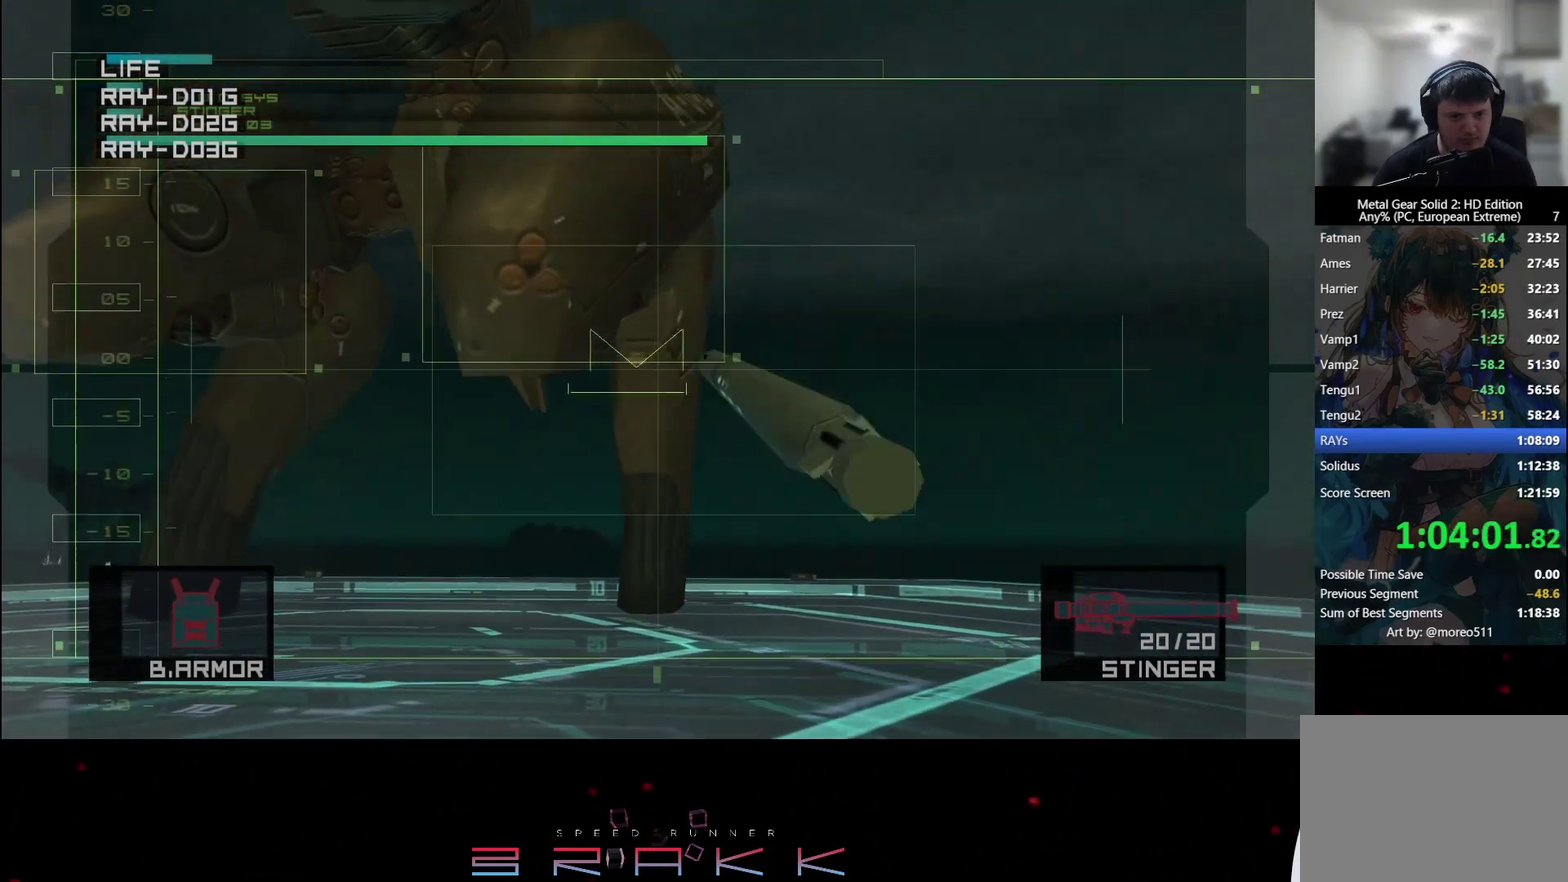
{"buttons": [], "left_stick": "up-left"}
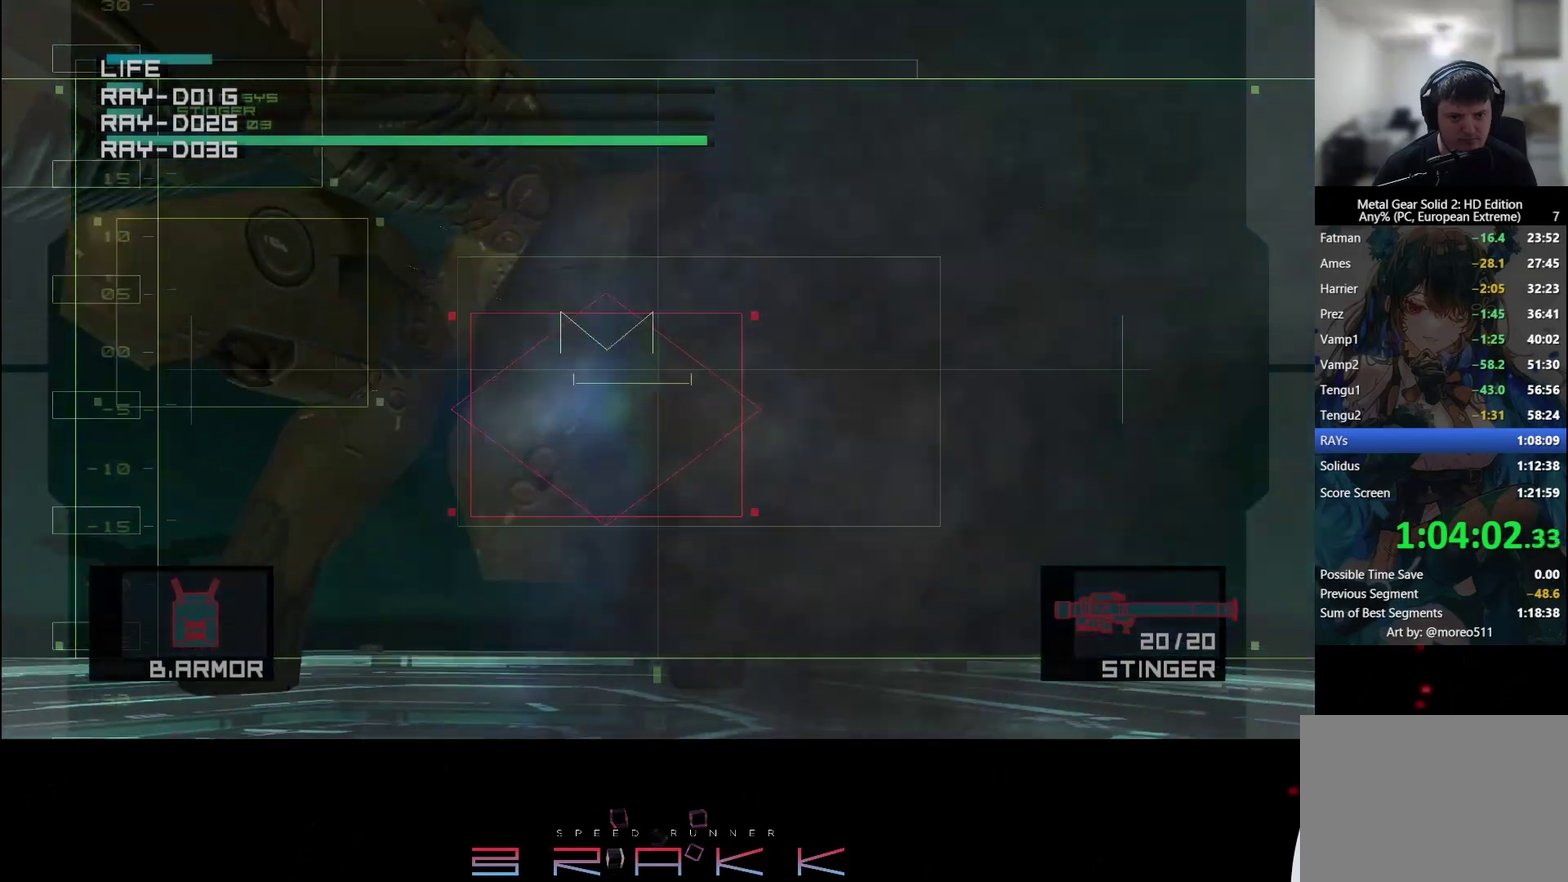
{"buttons": [], "left_stick": "right", "button_events": []}
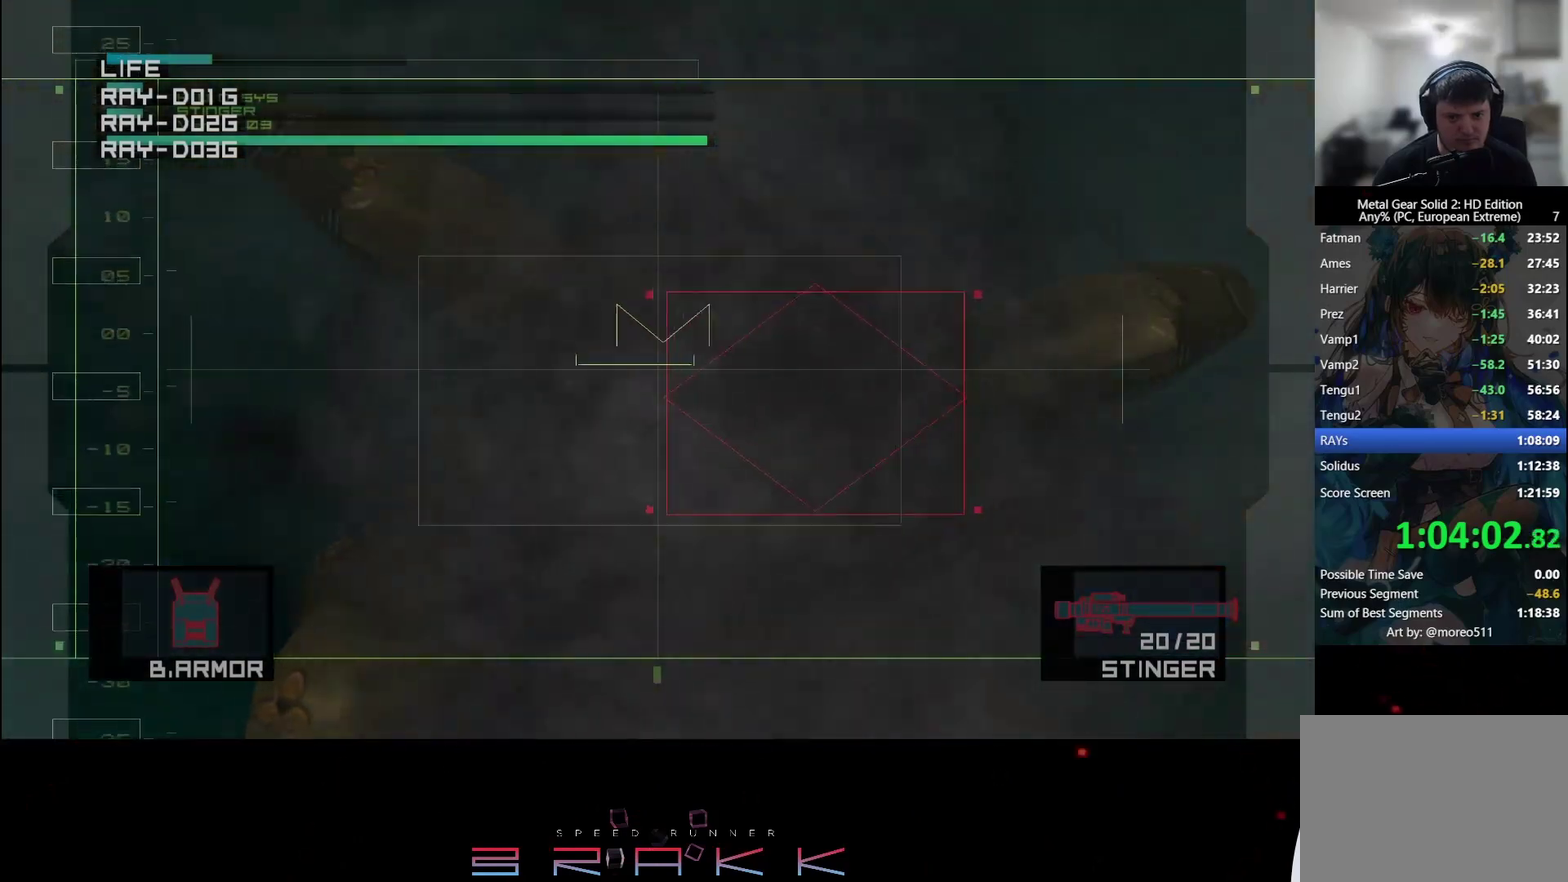
{"buttons": [], "left_stick": "right", "button_events": []}